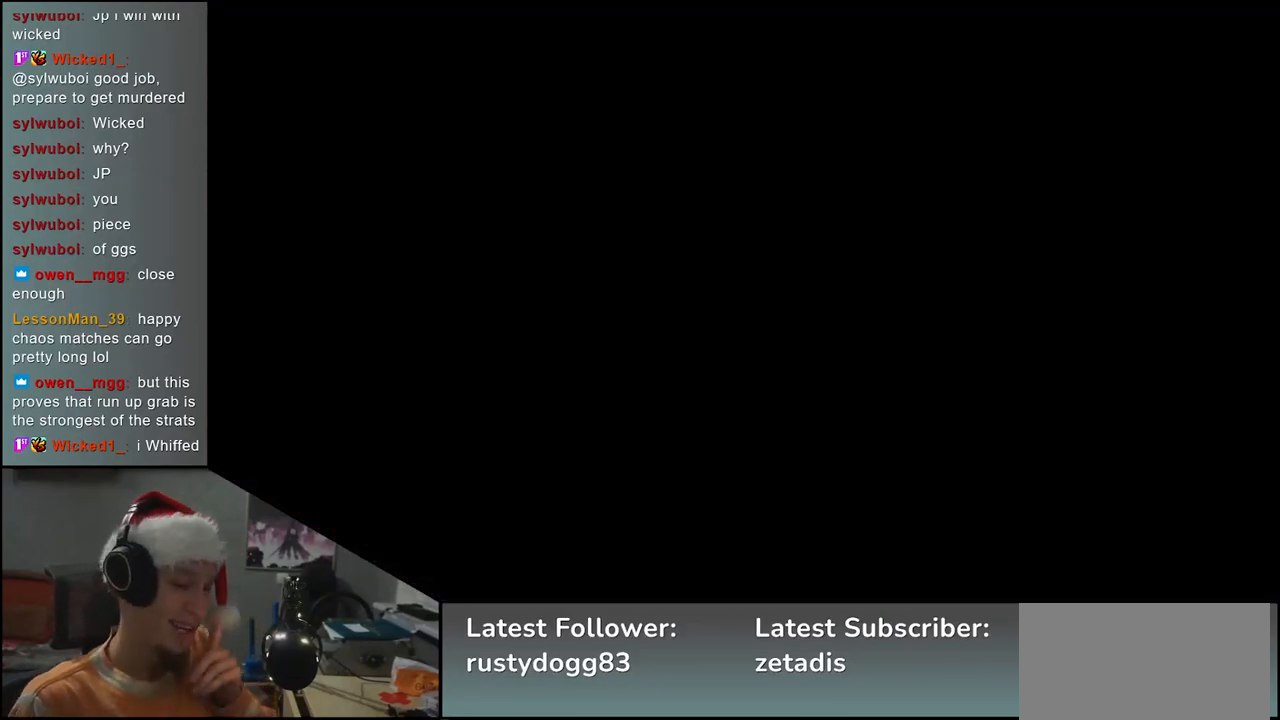
Gameplay with a controller (arcade stick); each line is a JSON object with the inputs held at the frame after it. "events" lists button and stick changes between this image and that frame as [ms after this image, input, new state], when the widget could be followed in between. Not read: L3 R3.
{"buttons": [], "left_stick": "center", "events": []}
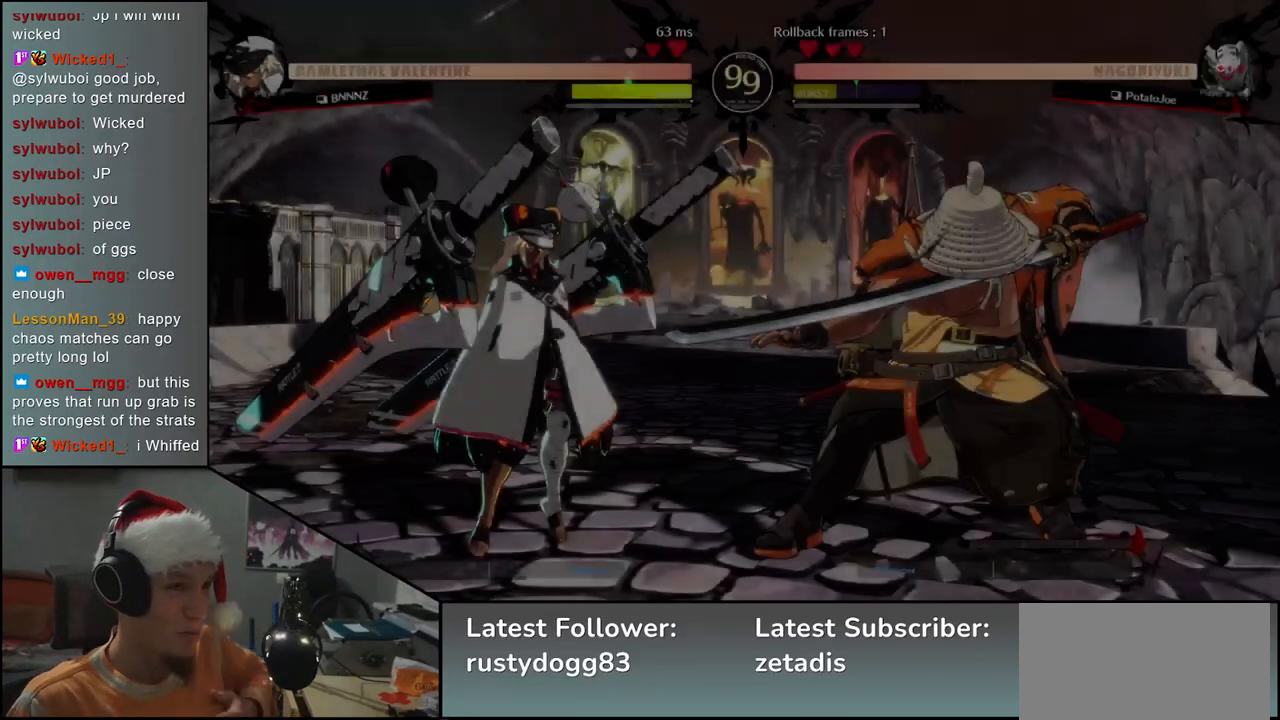
{"buttons": [], "left_stick": "center", "events": []}
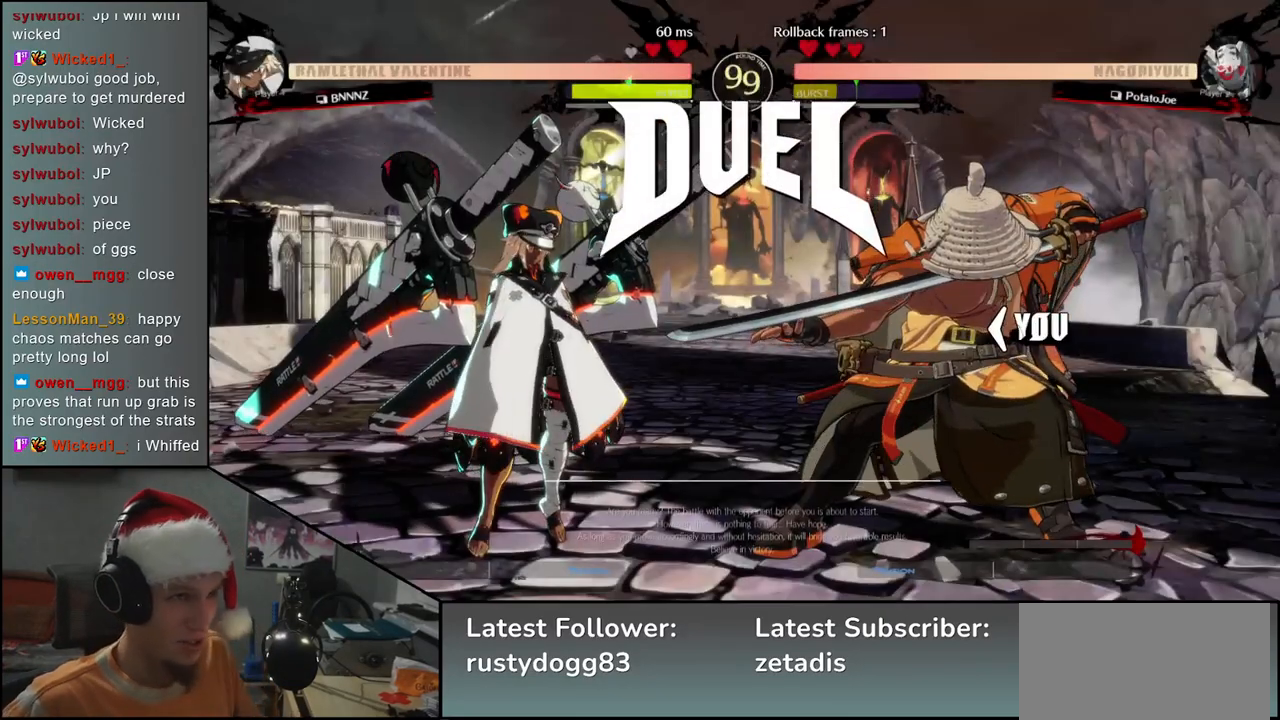
{"buttons": [], "left_stick": "left", "events": [[300, "left_stick", "left"]]}
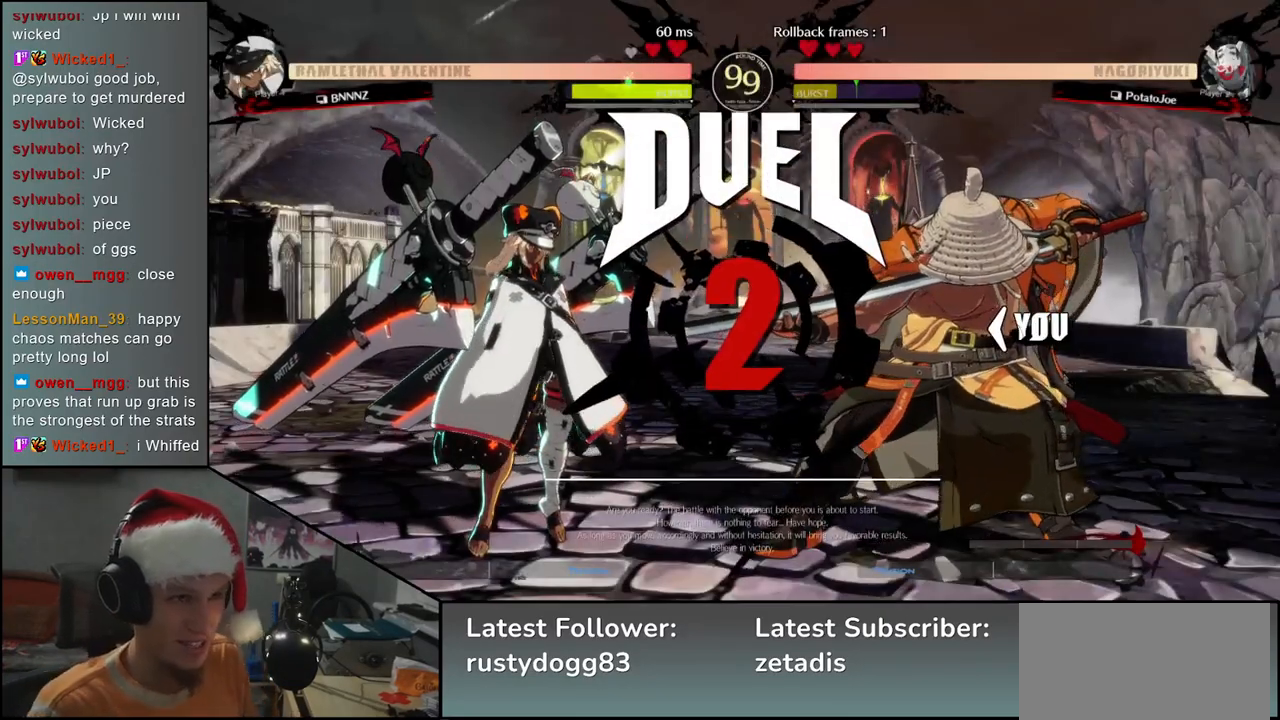
{"buttons": [], "left_stick": "left", "events": []}
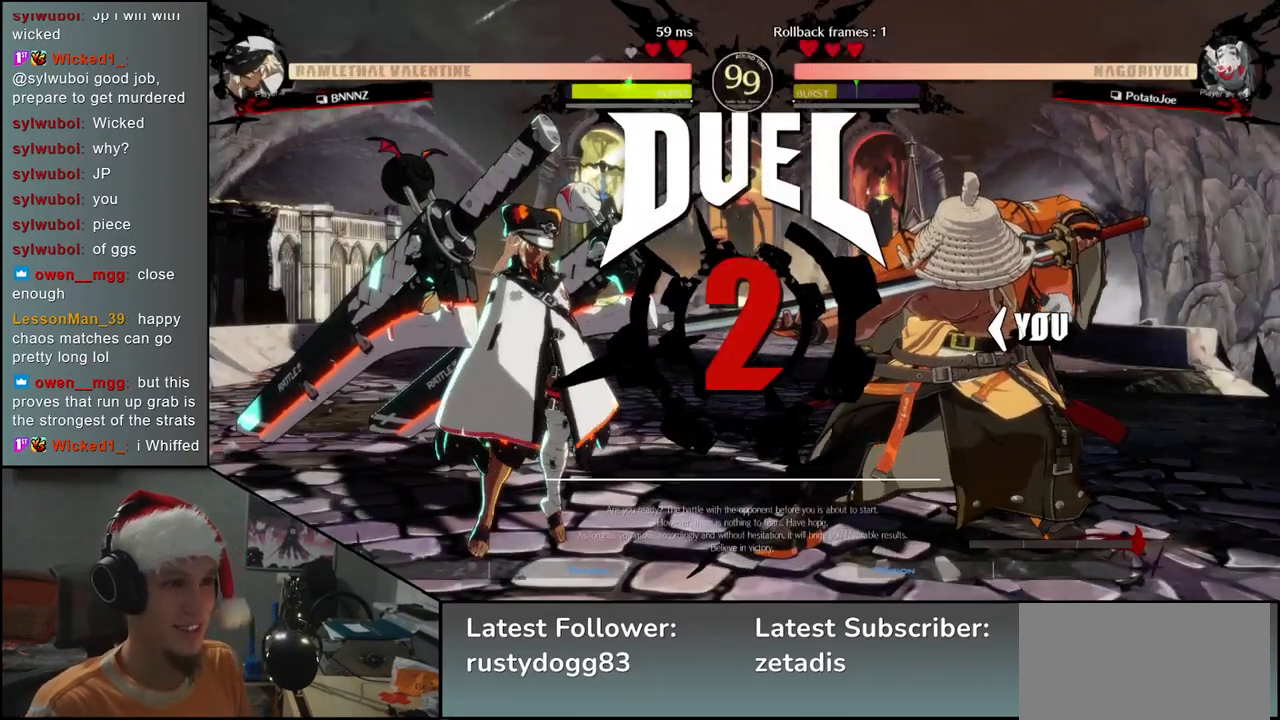
{"buttons": [], "left_stick": "left", "events": []}
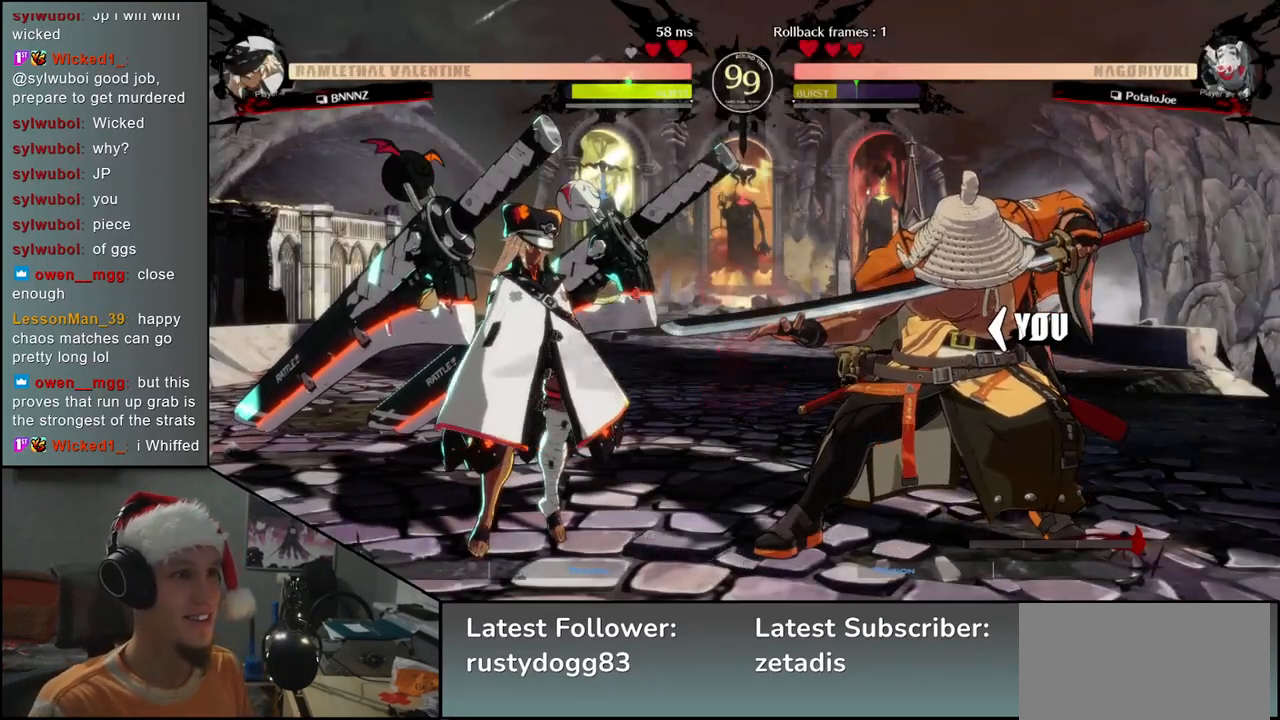
{"buttons": [], "left_stick": "center", "events": [[483, "left_stick", "center"]]}
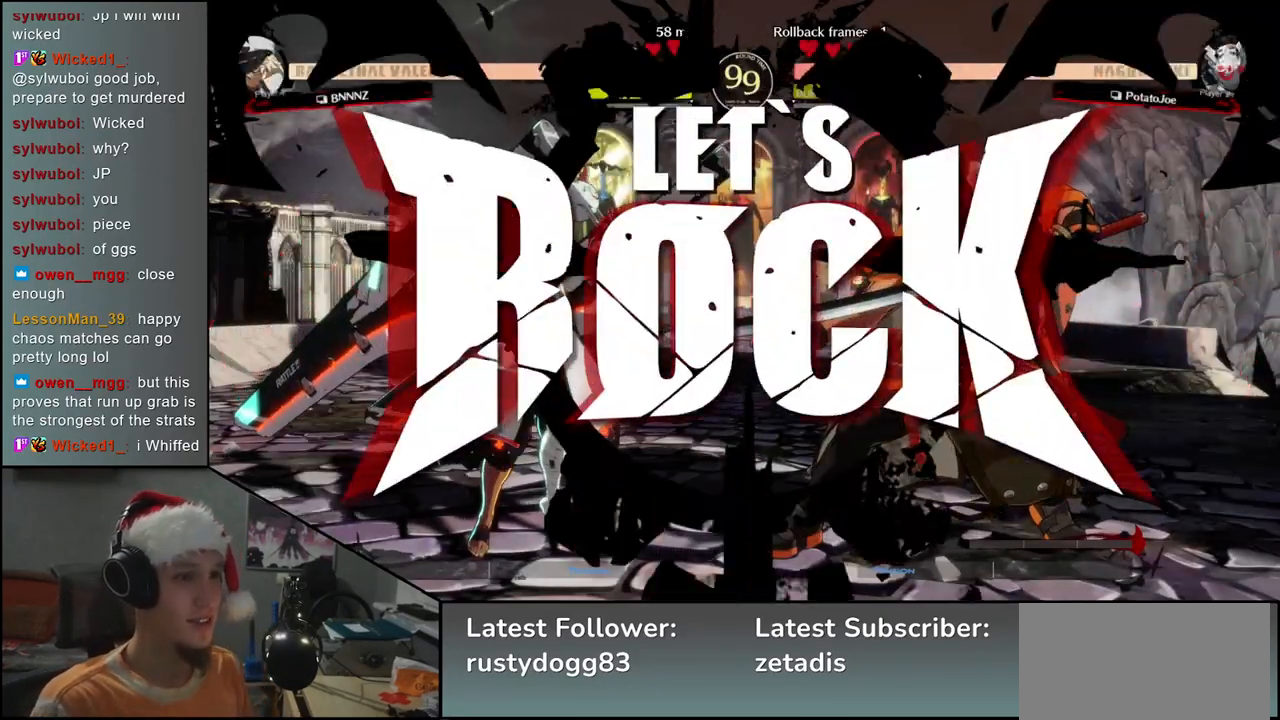
{"buttons": [], "left_stick": "left", "events": [[267, "L2", "down"], [333, "L2", "up"], [383, "left_stick", "left"]]}
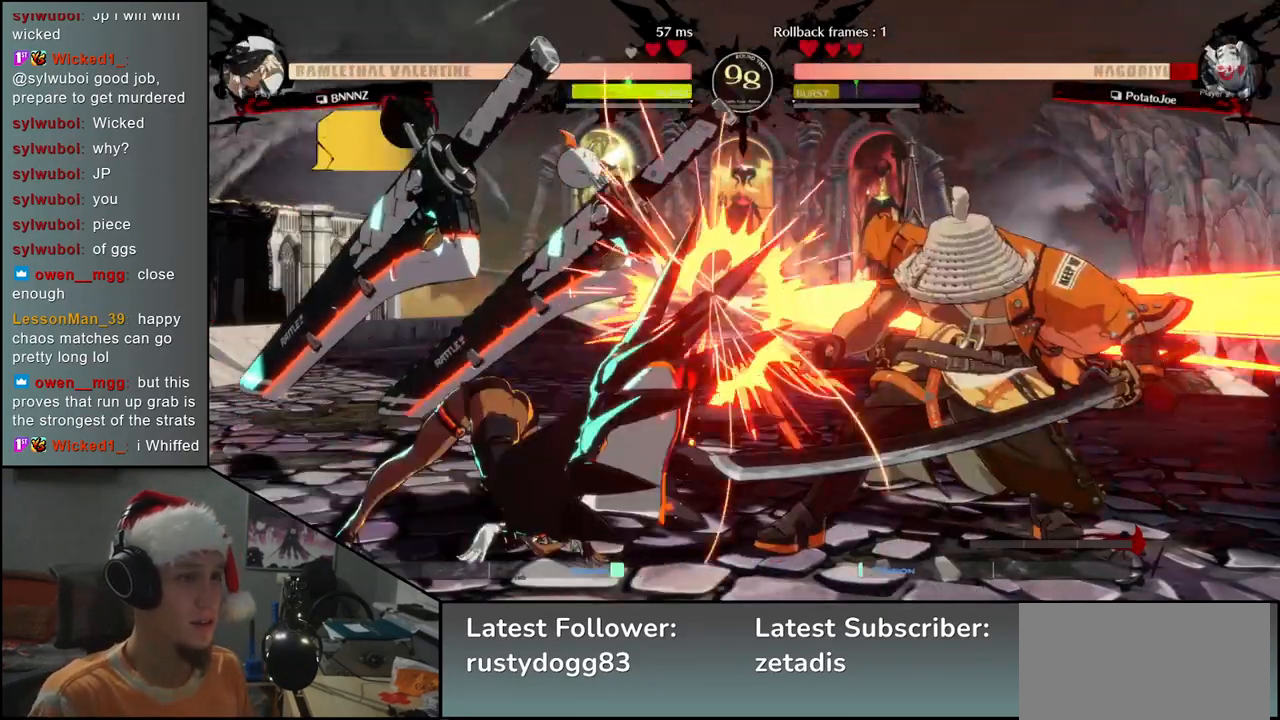
{"buttons": [], "left_stick": "down-left", "events": [[33, "left_stick", "down"], [117, "left_stick", "left"], [133, "SQUARE", "down"], [267, "SQUARE", "up"], [267, "left_stick", "down-right"], [400, "left_stick", "down-left"]]}
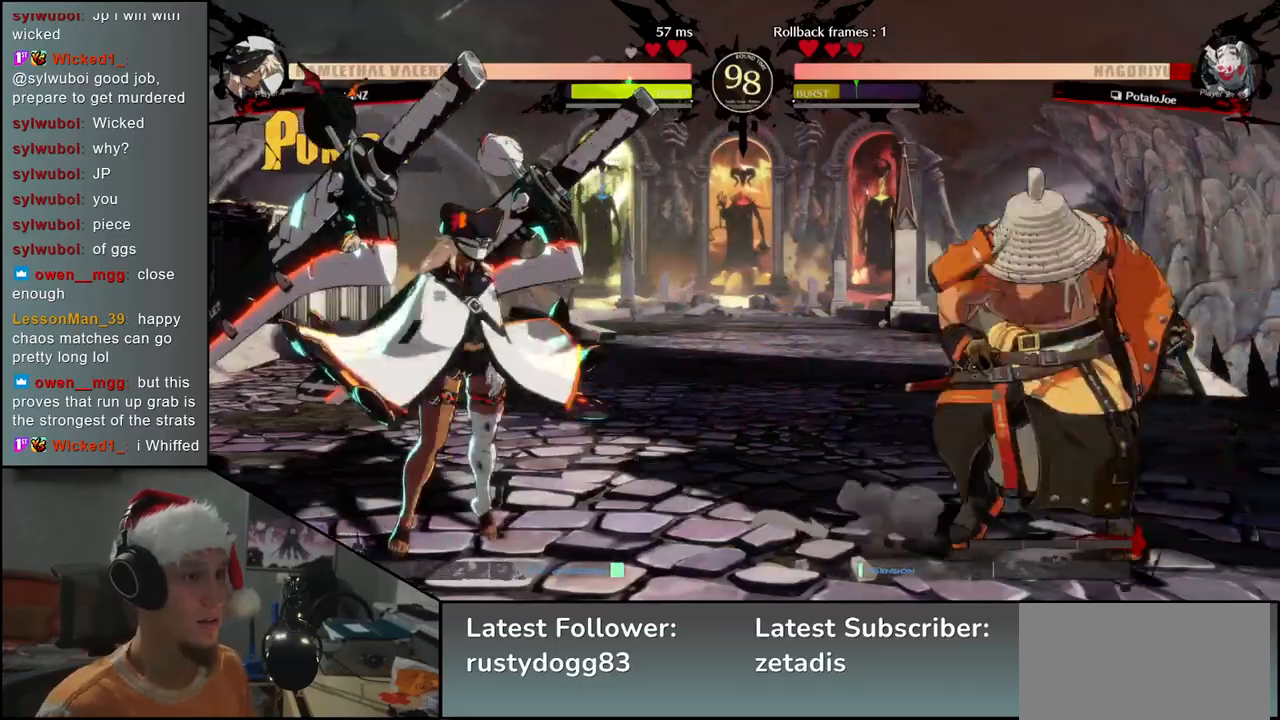
{"buttons": [], "left_stick": "right", "events": [[67, "left_stick", "right"]]}
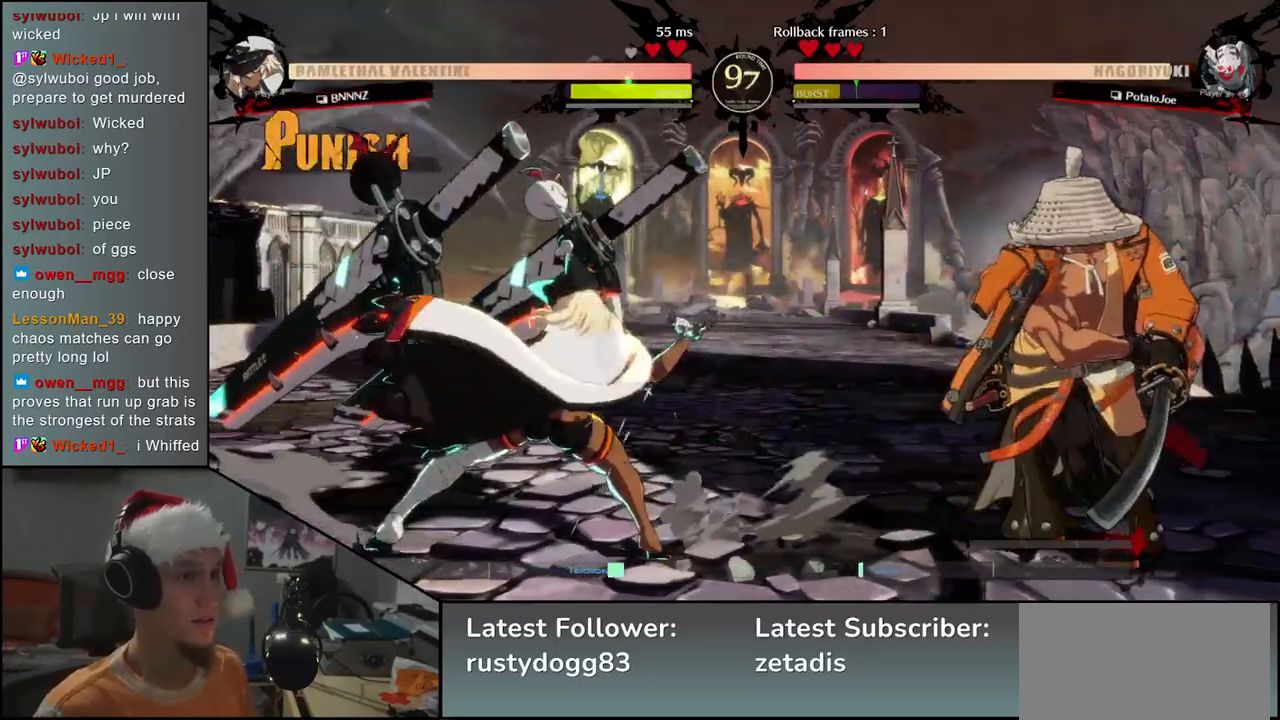
{"buttons": [], "left_stick": "center", "events": [[150, "left_stick", "down"], [200, "left_stick", "left"], [233, "TRIANGLE", "down"], [283, "left_stick", "down"], [300, "TRIANGLE", "up"], [433, "left_stick", "left"], [450, "L2", "down"], [500, "L2", "up"], [500, "left_stick", "center"]]}
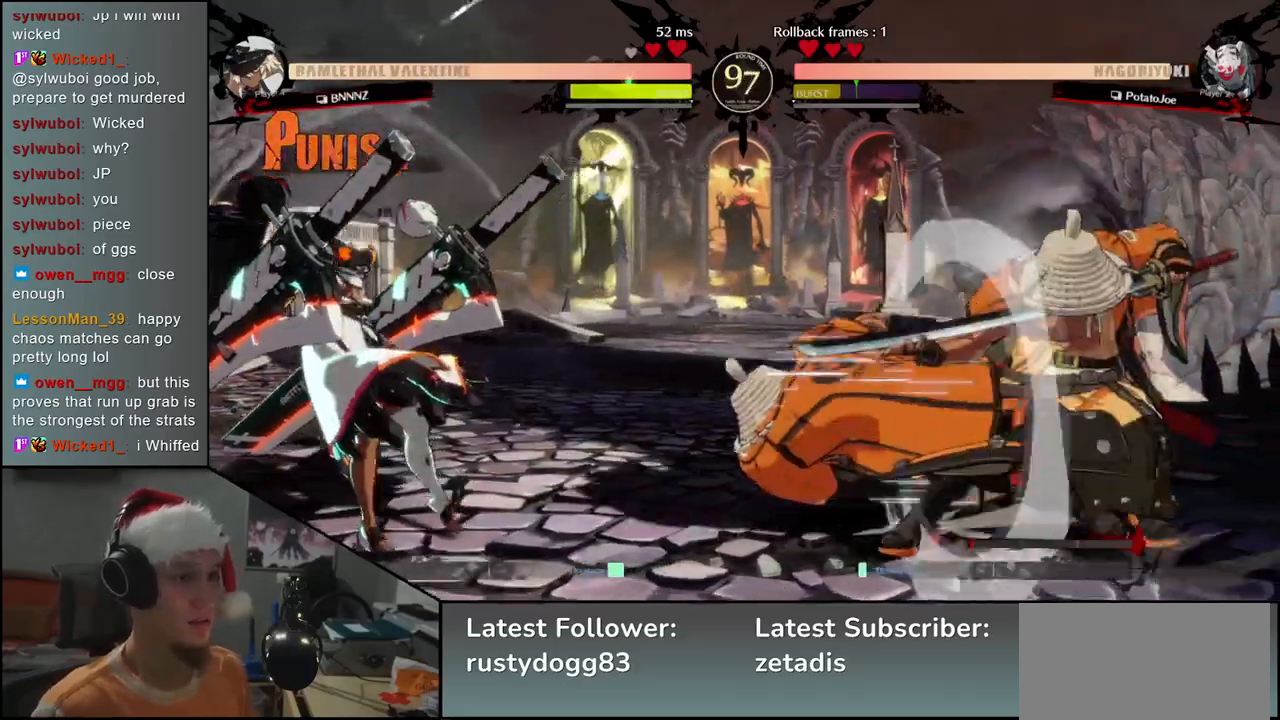
{"buttons": [], "left_stick": "center", "events": [[33, "left_stick", "left"], [50, "left_stick", "center"], [150, "TRIANGLE", "down"], [233, "TRIANGLE", "up"], [350, "TRIANGLE", "down"], [433, "TRIANGLE", "up"]]}
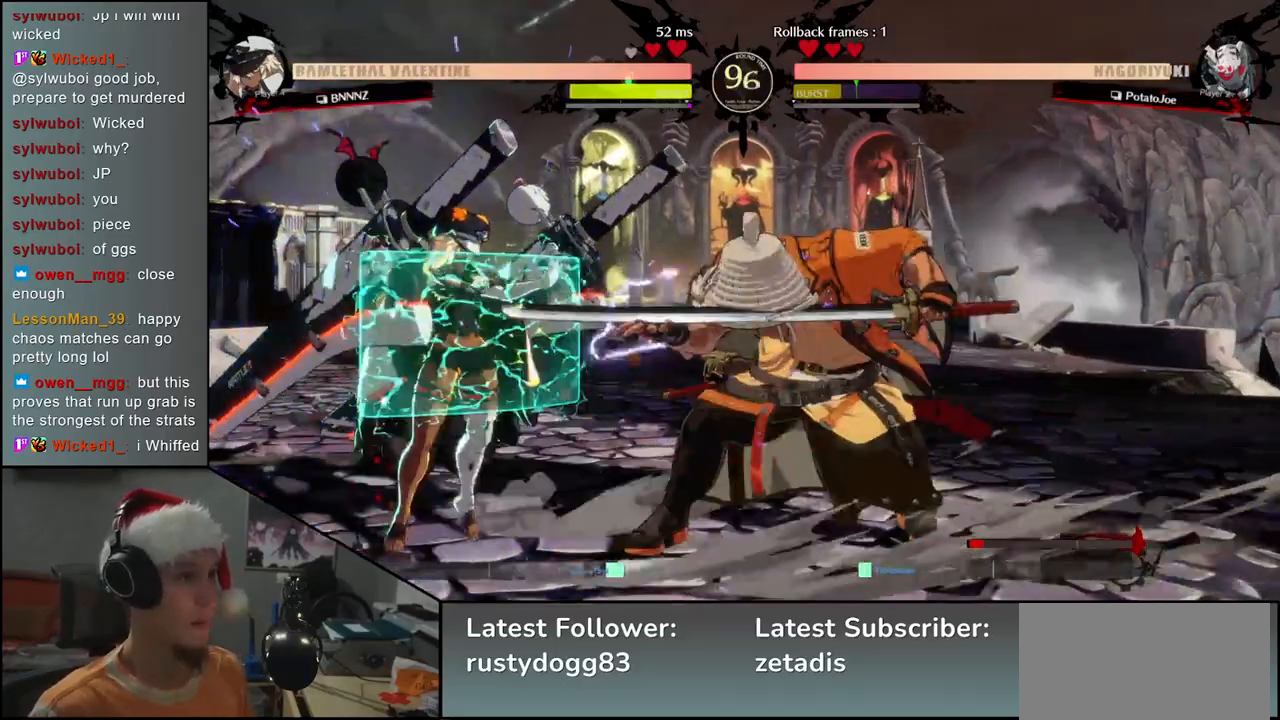
{"buttons": [], "left_stick": "left", "events": [[50, "TRIANGLE", "down"], [133, "TRIANGLE", "up"], [250, "TRIANGLE", "down"], [333, "TRIANGLE", "up"], [483, "left_stick", "left"]]}
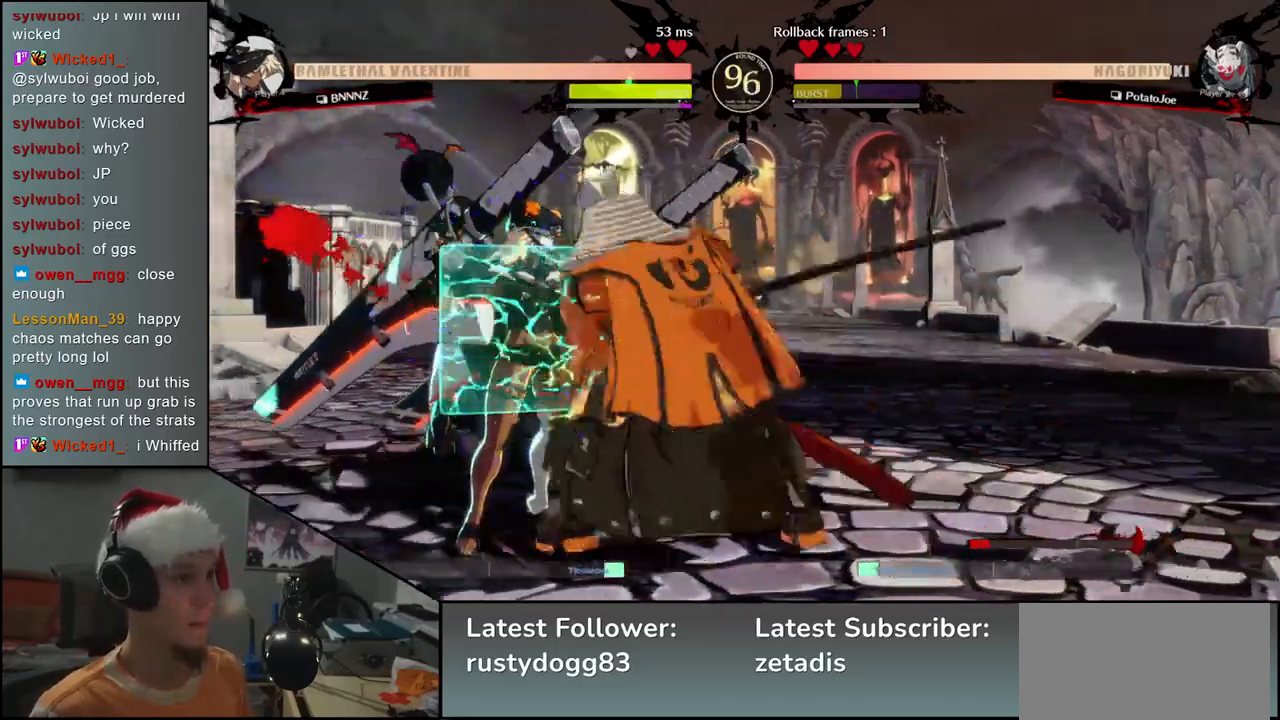
{"buttons": [], "left_stick": "left", "events": [[150, "left_stick", "down"], [217, "left_stick", "right"], [233, "L2", "down"], [300, "L2", "up"], [317, "left_stick", "left"]]}
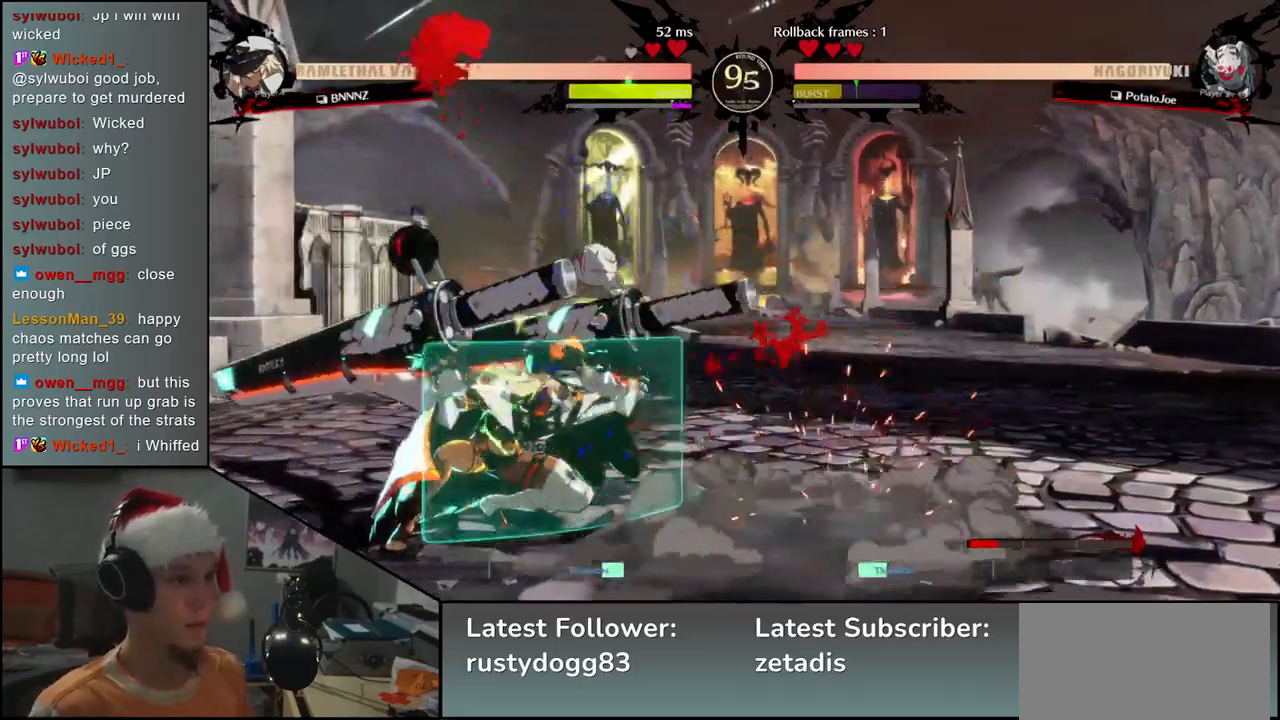
{"buttons": ["TRIANGLE"], "left_stick": "center", "events": [[17, "TRIANGLE", "down"], [50, "left_stick", "center"], [100, "TRIANGLE", "up"], [217, "TRIANGLE", "down"], [317, "TRIANGLE", "up"], [433, "TRIANGLE", "down"]]}
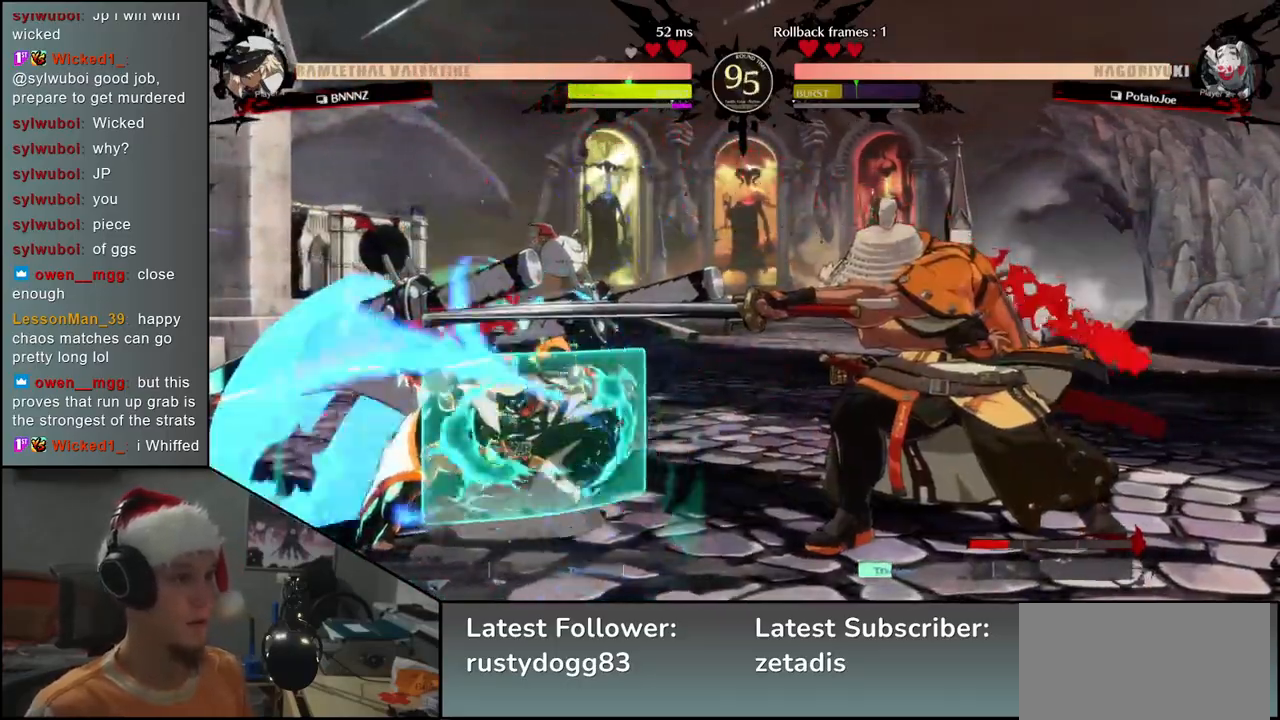
{"buttons": [], "left_stick": "down", "events": [[33, "TRIANGLE", "up"], [383, "left_stick", "down"], [417, "L2", "down"], [450, "L2", "up"]]}
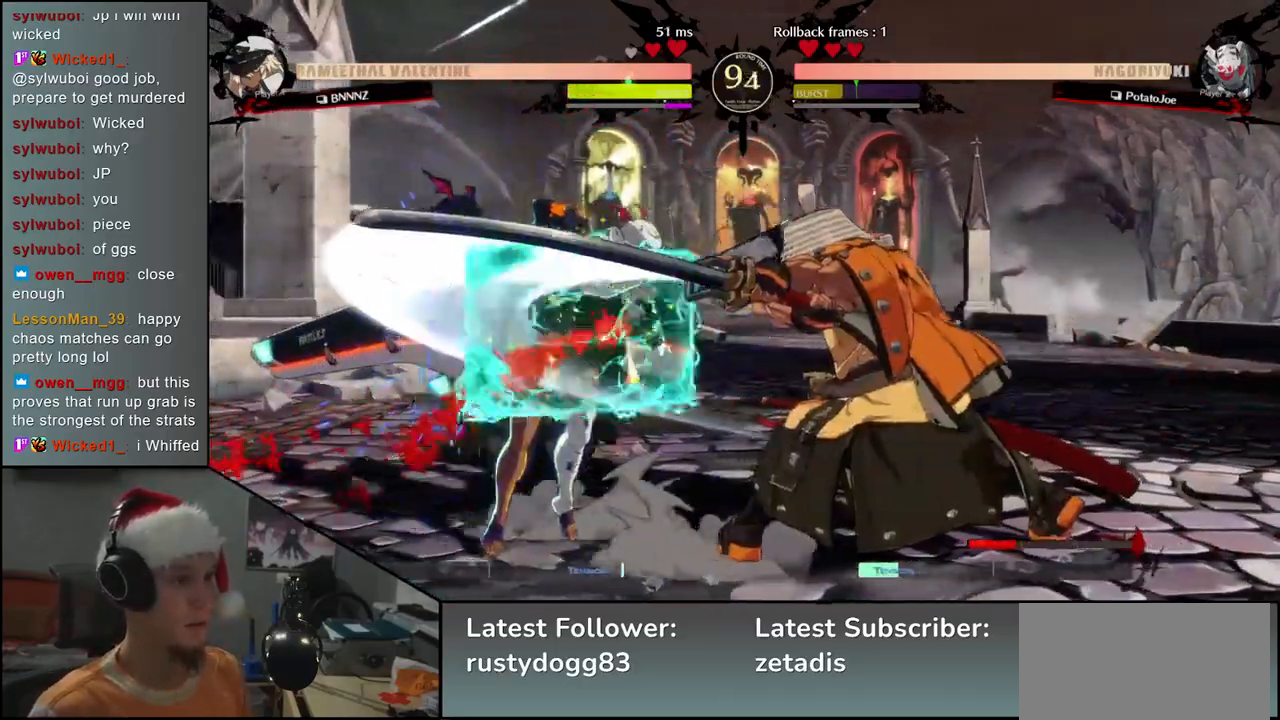
{"buttons": [], "left_stick": "down", "events": [[50, "L2", "down"], [83, "L2", "up"], [183, "L2", "down"], [217, "L2", "up"], [317, "L2", "down"], [350, "L2", "up"], [417, "L2", "down"], [500, "L2", "up"]]}
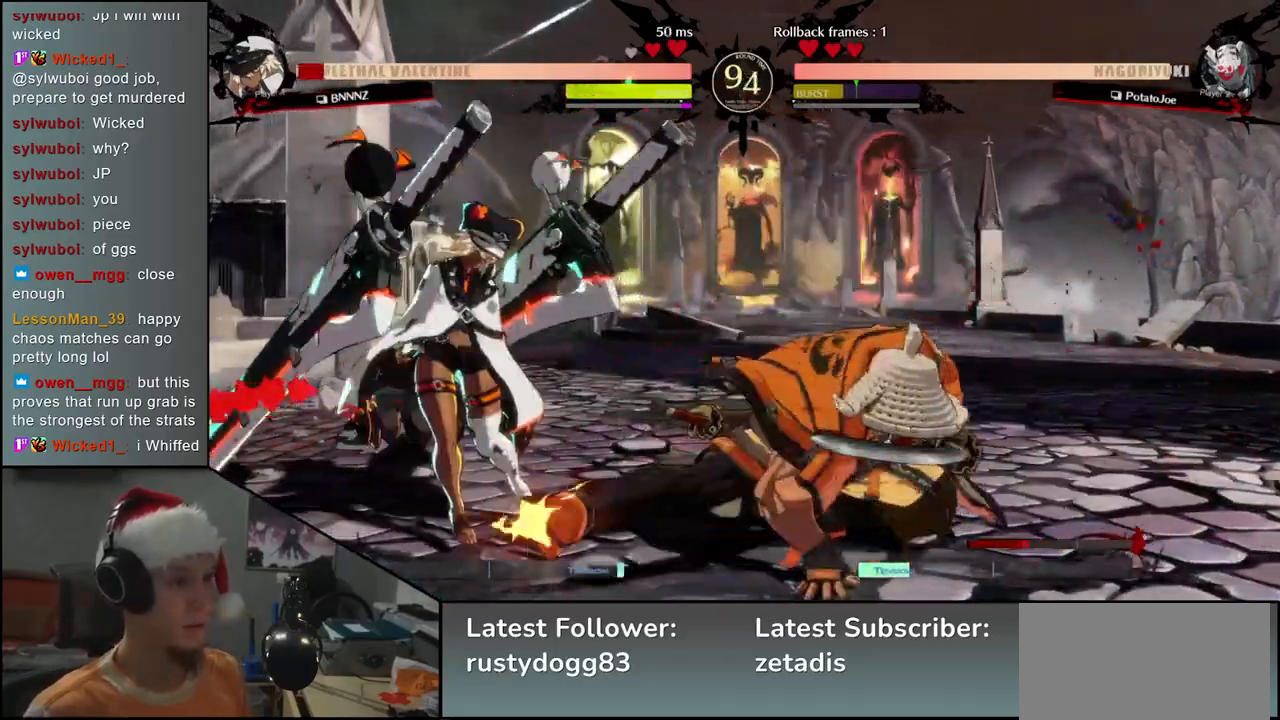
{"buttons": ["SQUARE"], "left_stick": "left", "events": [[100, "L1", "down"], [183, "L1", "up"], [333, "SQUARE", "down"], [350, "left_stick", "left"], [367, "SQUARE", "up"], [483, "SQUARE", "down"]]}
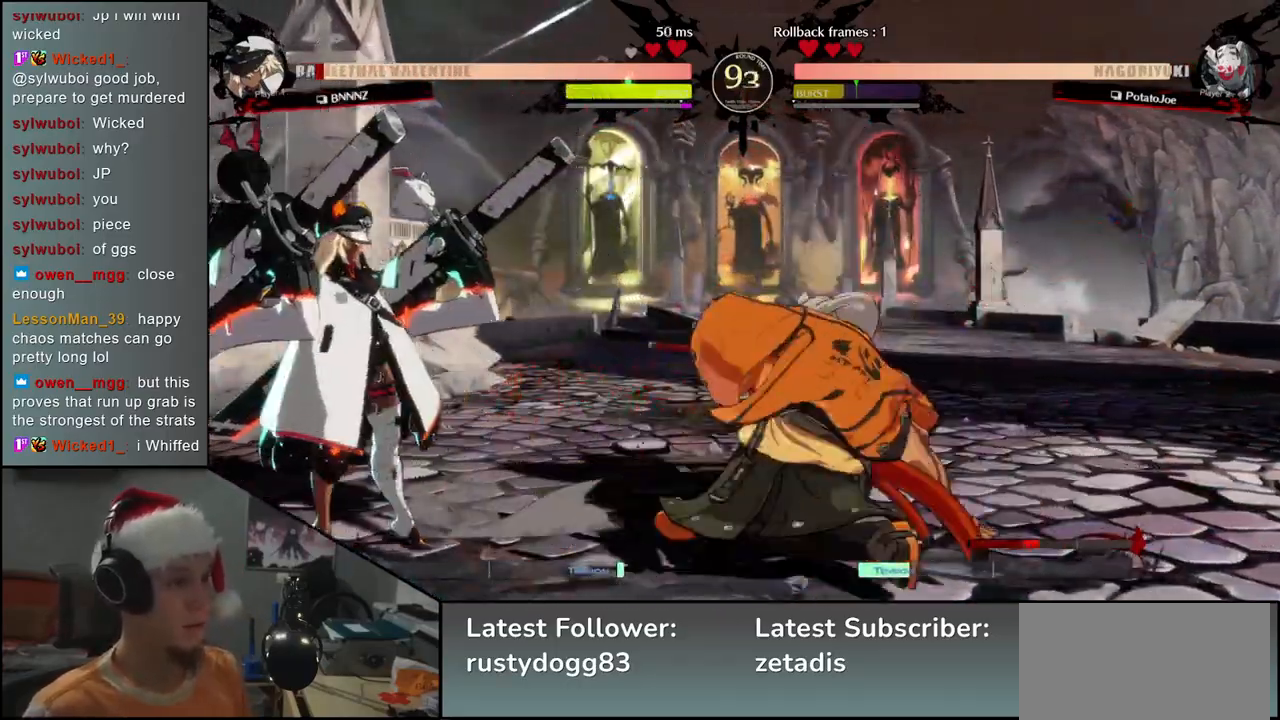
{"buttons": ["SQUARE"], "left_stick": "left", "events": [[67, "SQUARE", "up"], [150, "SQUARE", "down"], [217, "SQUARE", "up"], [317, "SQUARE", "down"], [367, "SQUARE", "up"], [467, "SQUARE", "down"]]}
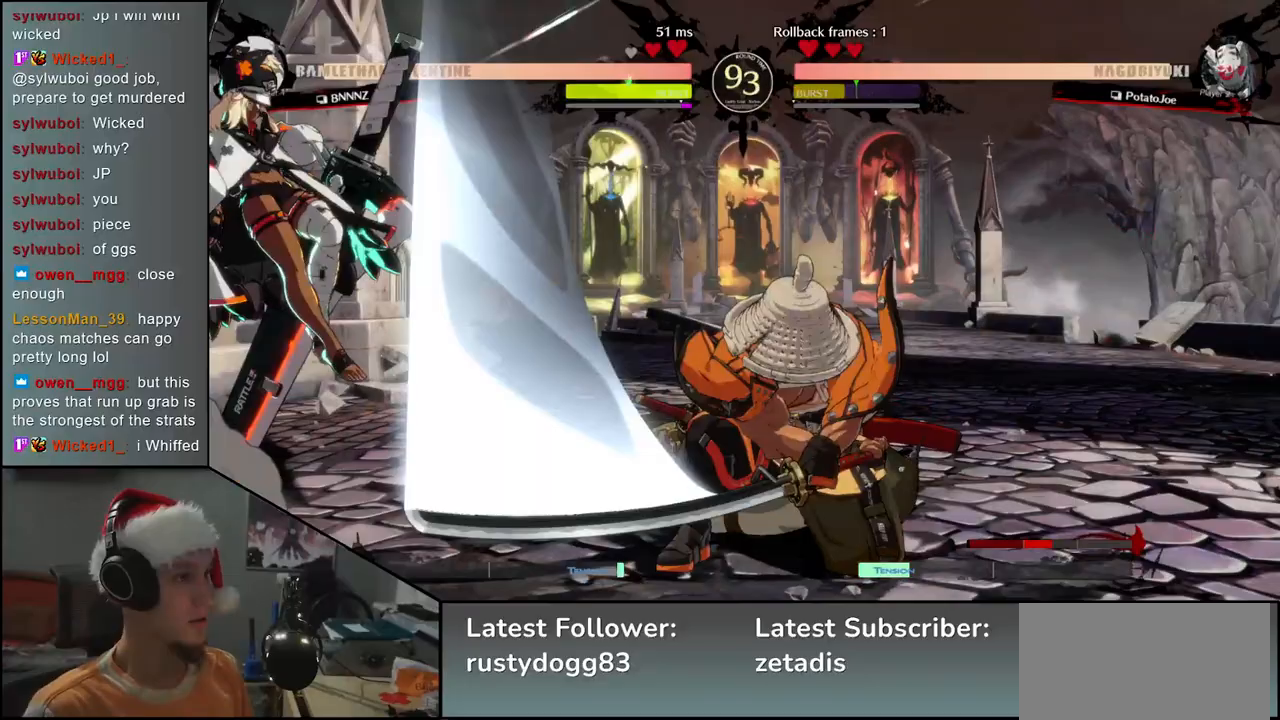
{"buttons": [], "left_stick": "right", "events": [[67, "SQUARE", "up"], [283, "left_stick", "right"]]}
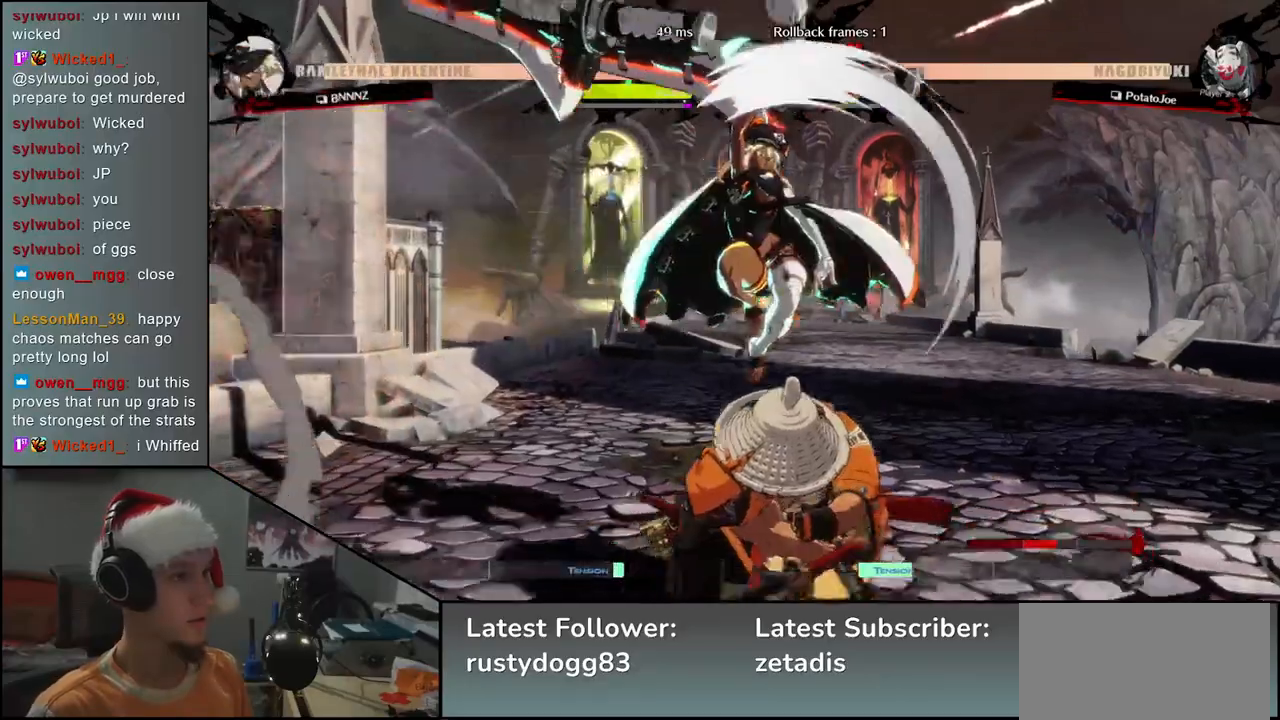
{"buttons": [], "left_stick": "down-right", "events": [[483, "left_stick", "down-right"]]}
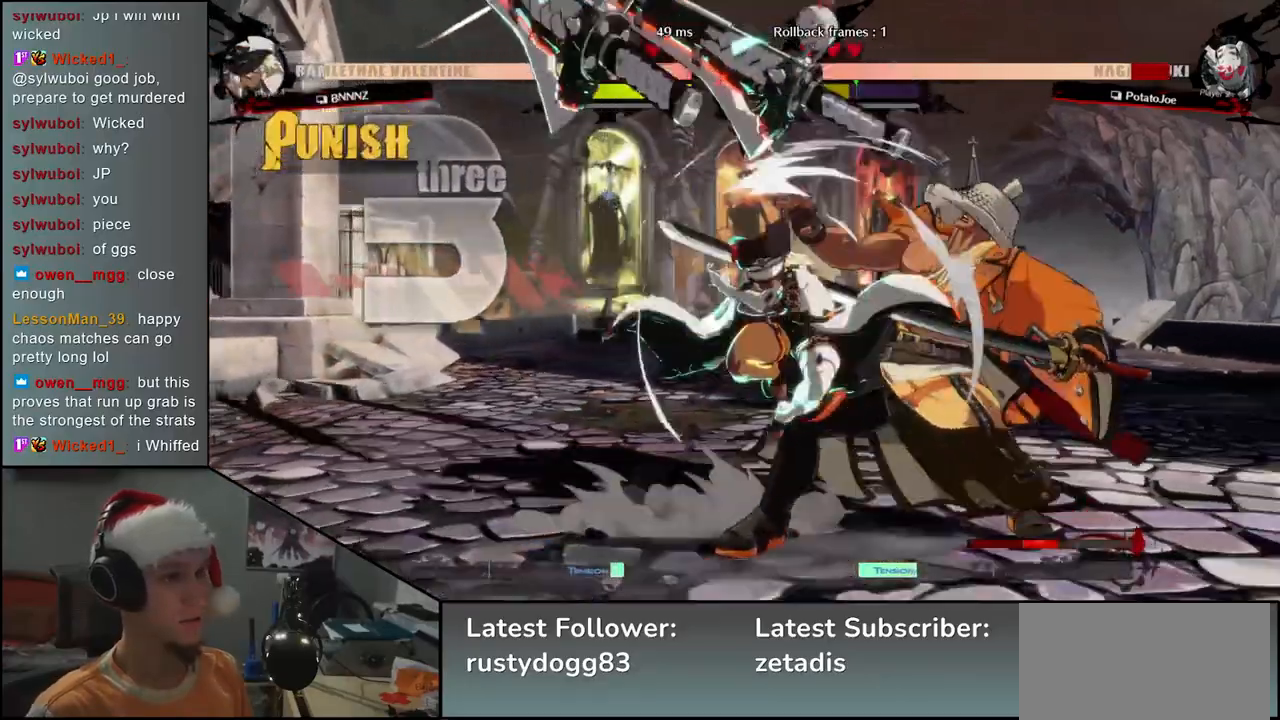
{"buttons": ["CIRCLE"], "left_stick": "down-right", "events": [[267, "CIRCLE", "down"]]}
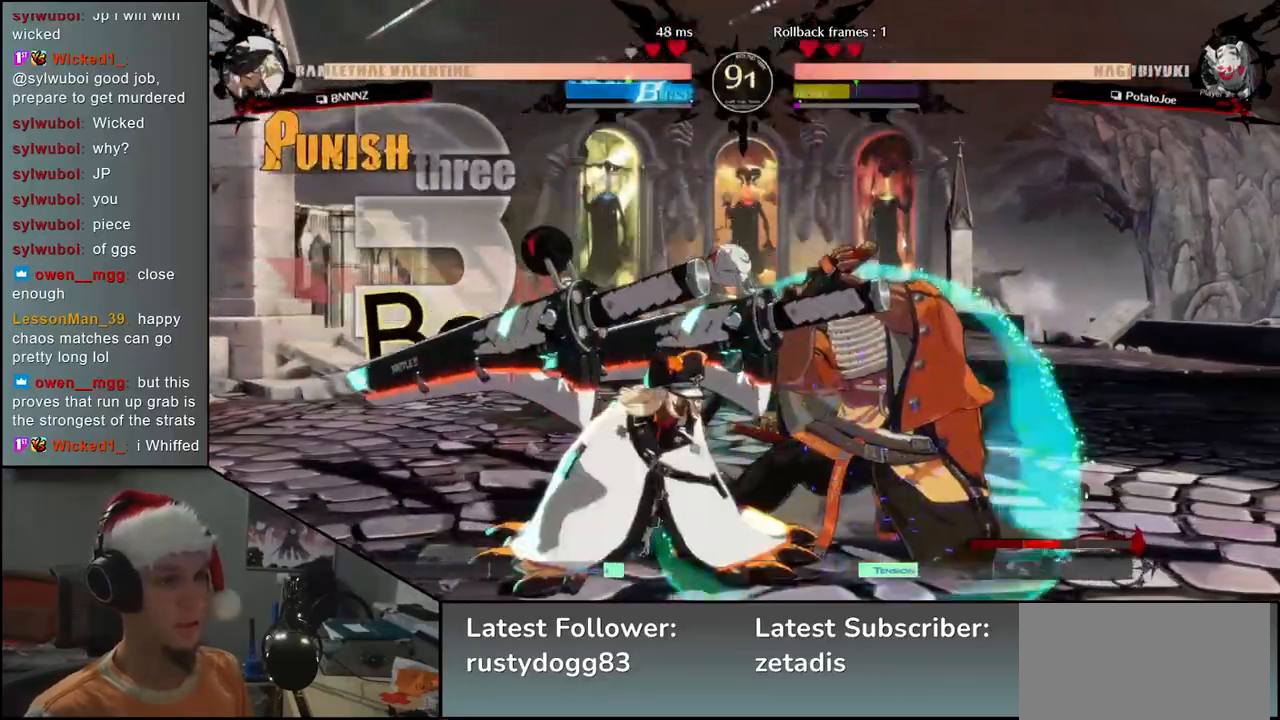
{"buttons": [], "left_stick": "down-right", "events": [[300, "CIRCLE", "up"]]}
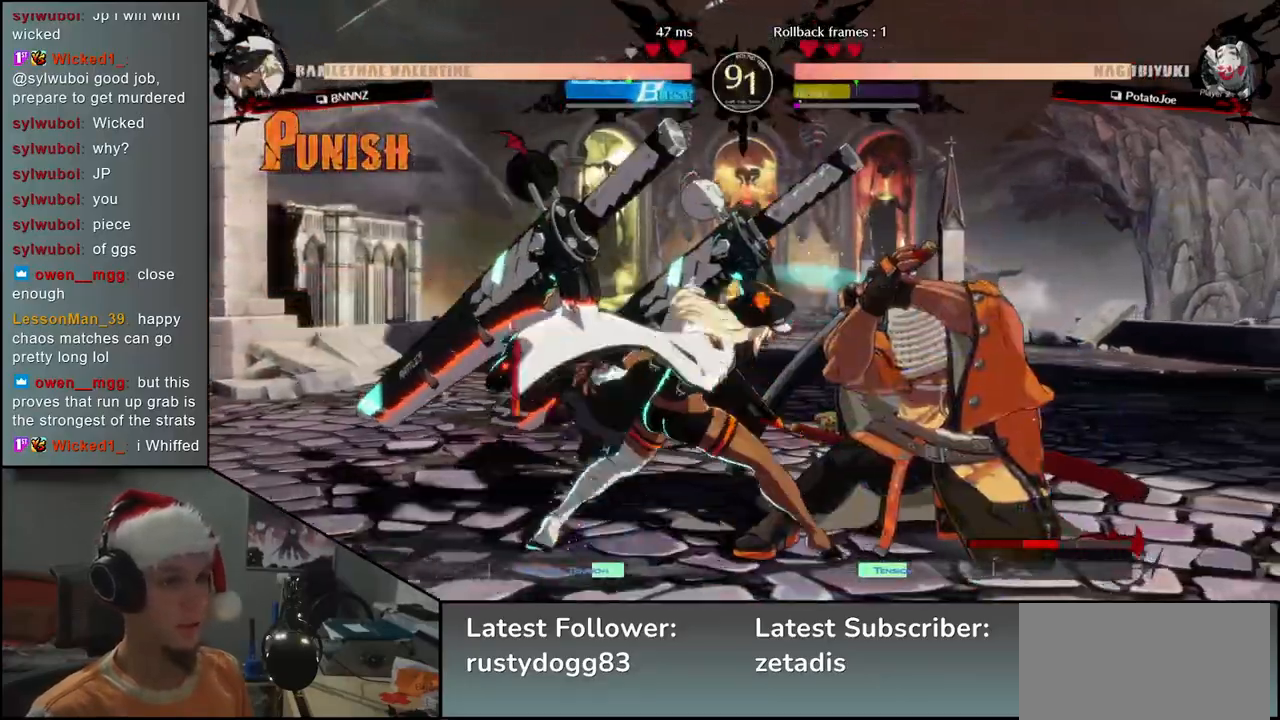
{"buttons": [], "left_stick": "up-right", "events": [[83, "left_stick", "up"], [267, "left_stick", "up-right"]]}
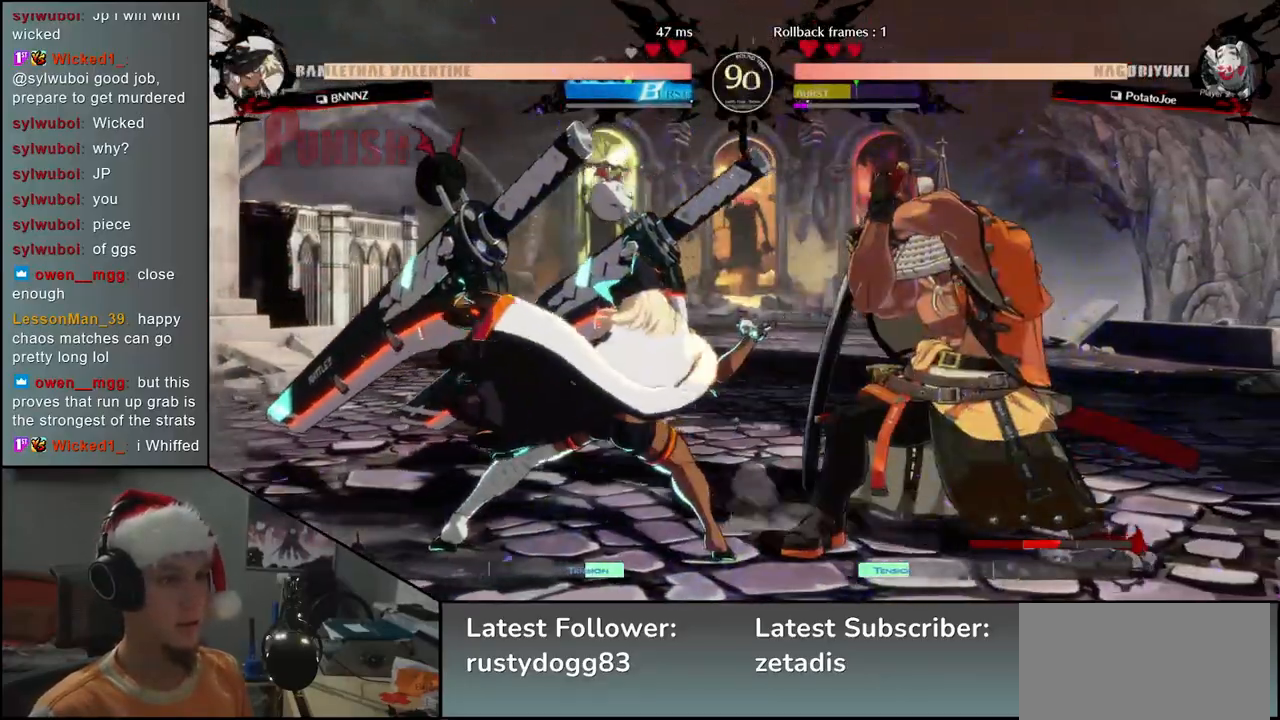
{"buttons": ["TRIANGLE"], "left_stick": "center", "events": [[400, "left_stick", "center"], [450, "TRIANGLE", "down"]]}
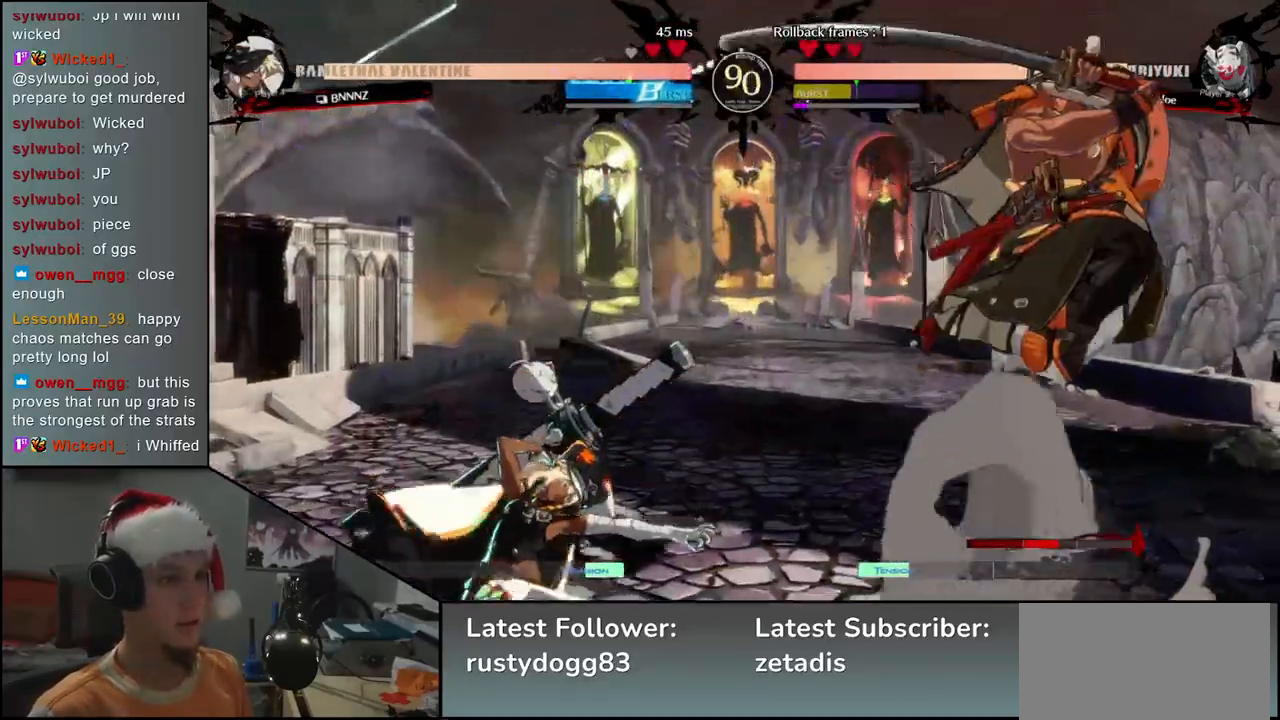
{"buttons": [], "left_stick": "center", "events": [[33, "TRIANGLE", "up"], [133, "TRIANGLE", "down"], [217, "TRIANGLE", "up"], [333, "TRIANGLE", "down"], [417, "TRIANGLE", "up"]]}
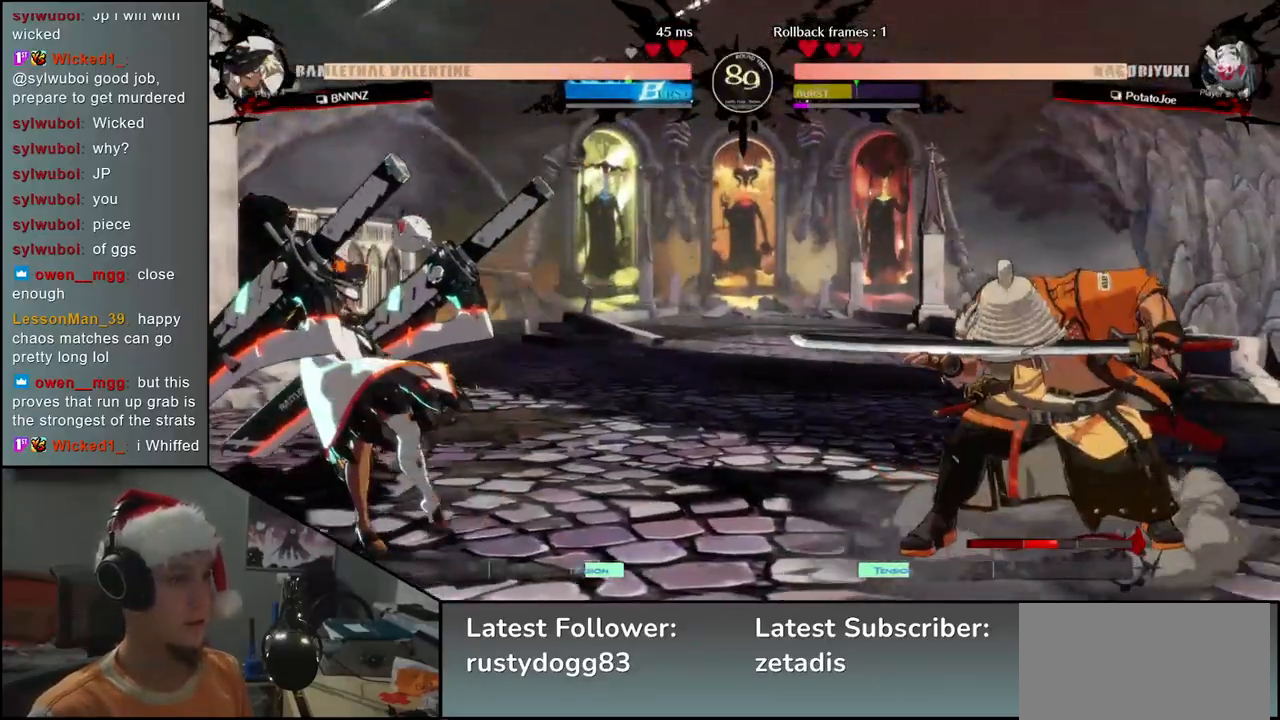
{"buttons": [], "left_stick": "right", "events": [[17, "TRIANGLE", "down"], [133, "TRIANGLE", "up"], [250, "left_stick", "right"]]}
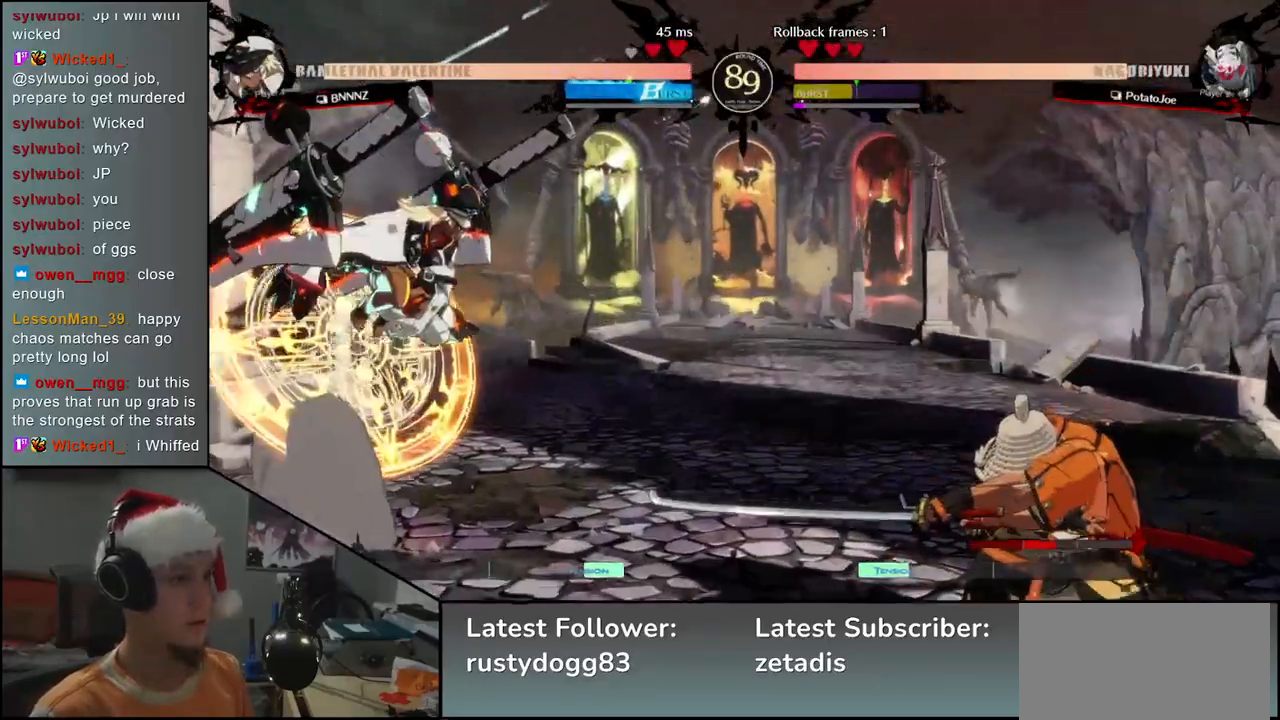
{"buttons": [], "left_stick": "right", "events": [[150, "left_stick", "down"], [200, "left_stick", "left"], [267, "left_stick", "up"], [317, "left_stick", "right"]]}
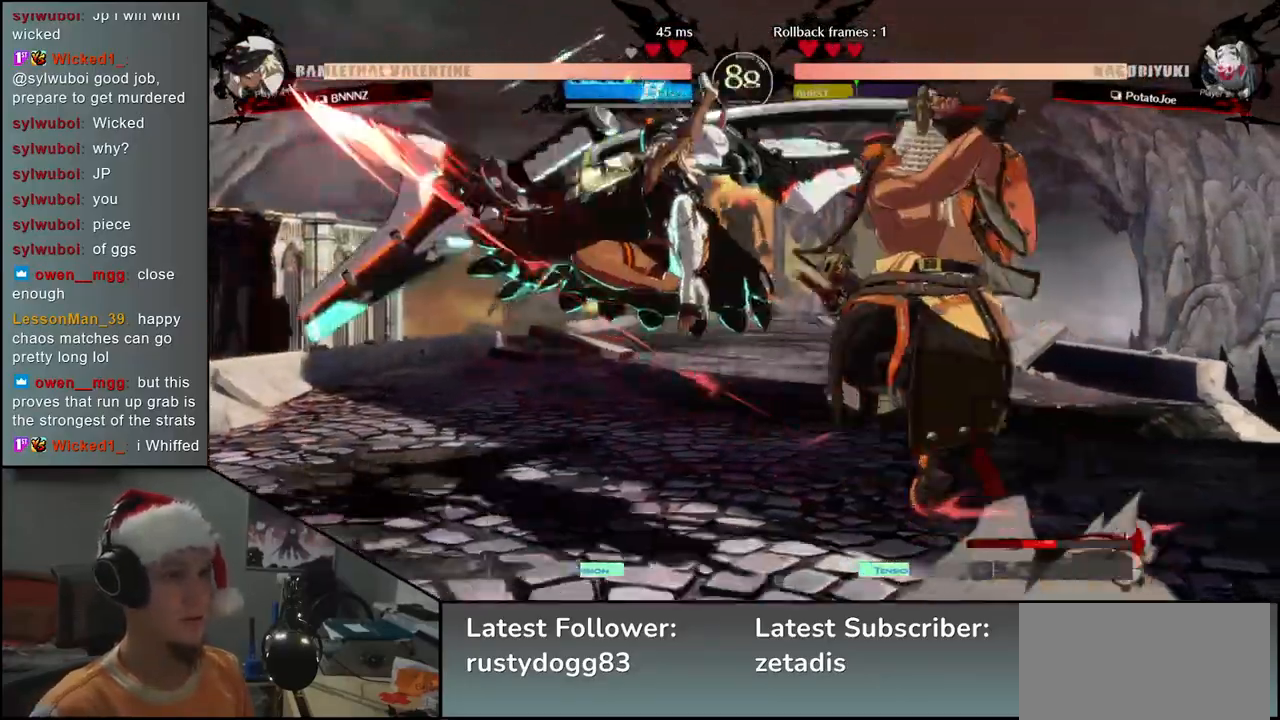
{"buttons": [], "left_stick": "down-right", "events": [[367, "L2", "down"], [433, "L2", "up"], [450, "left_stick", "down-right"]]}
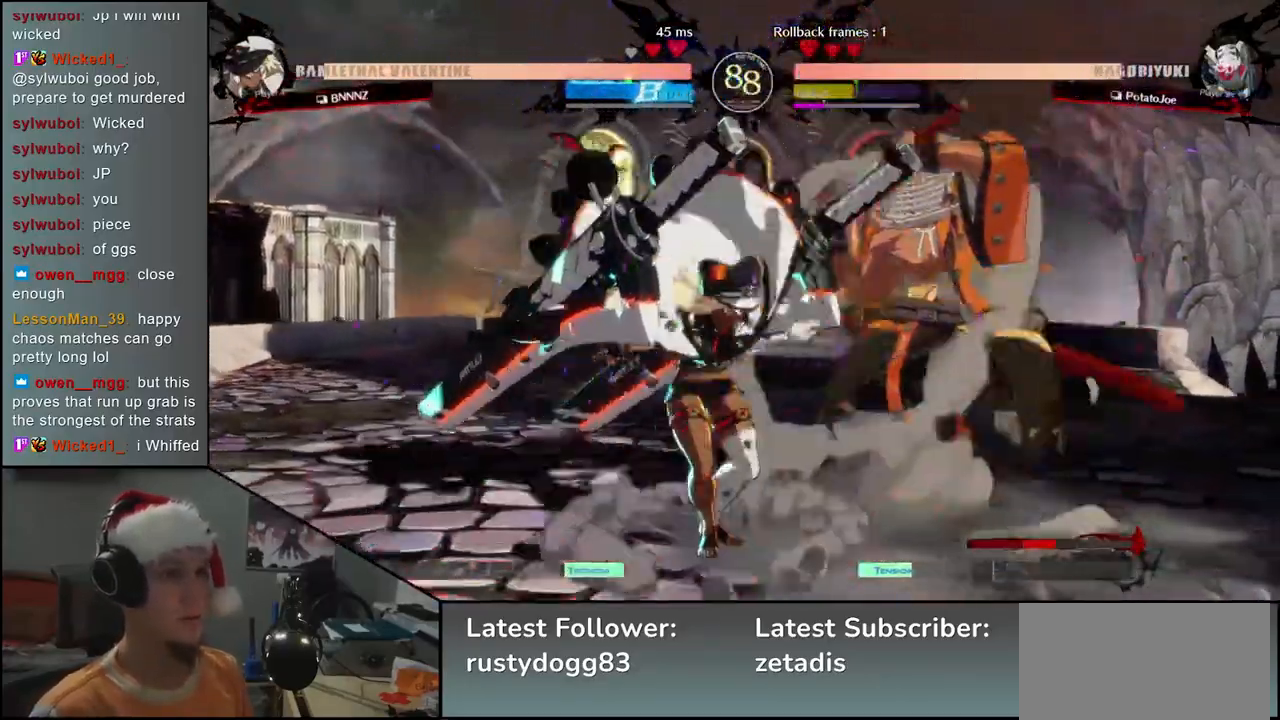
{"buttons": [], "left_stick": "down-right", "events": [[83, "L2", "down"], [183, "L2", "up"], [267, "L2", "down"], [300, "L2", "up"]]}
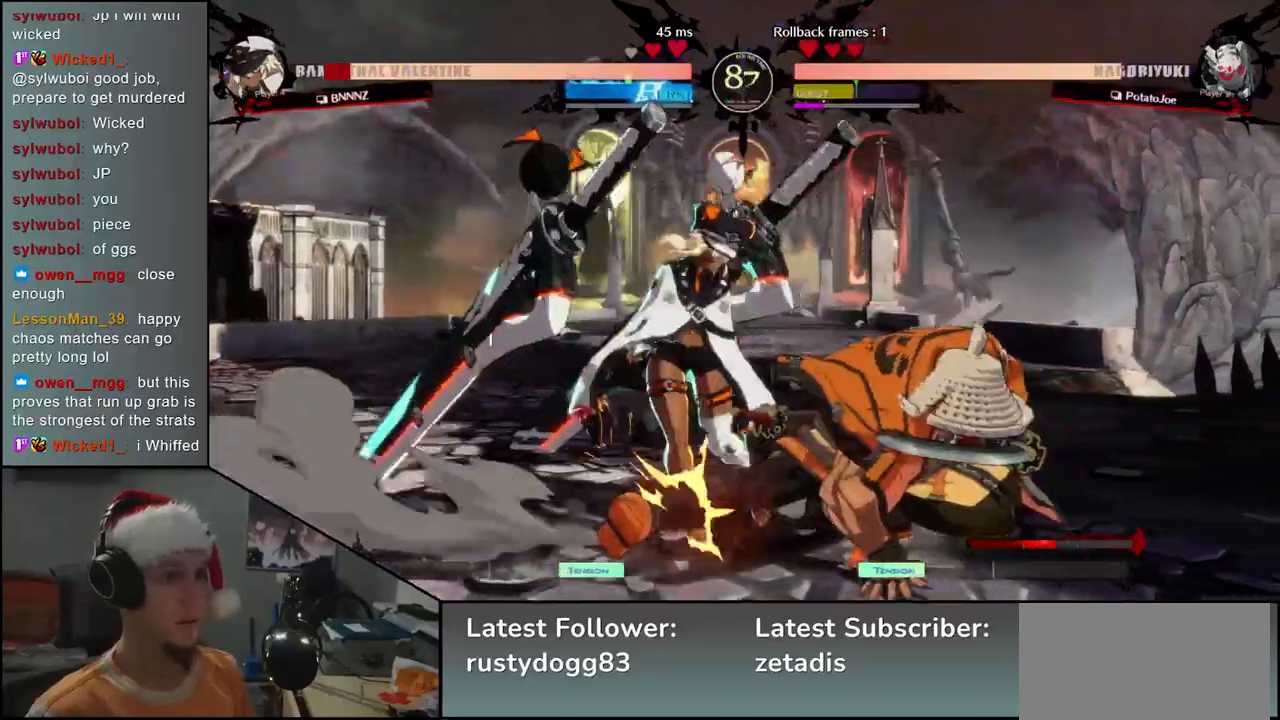
{"buttons": ["TRIANGLE"], "left_stick": "down-right", "events": [[500, "TRIANGLE", "down"]]}